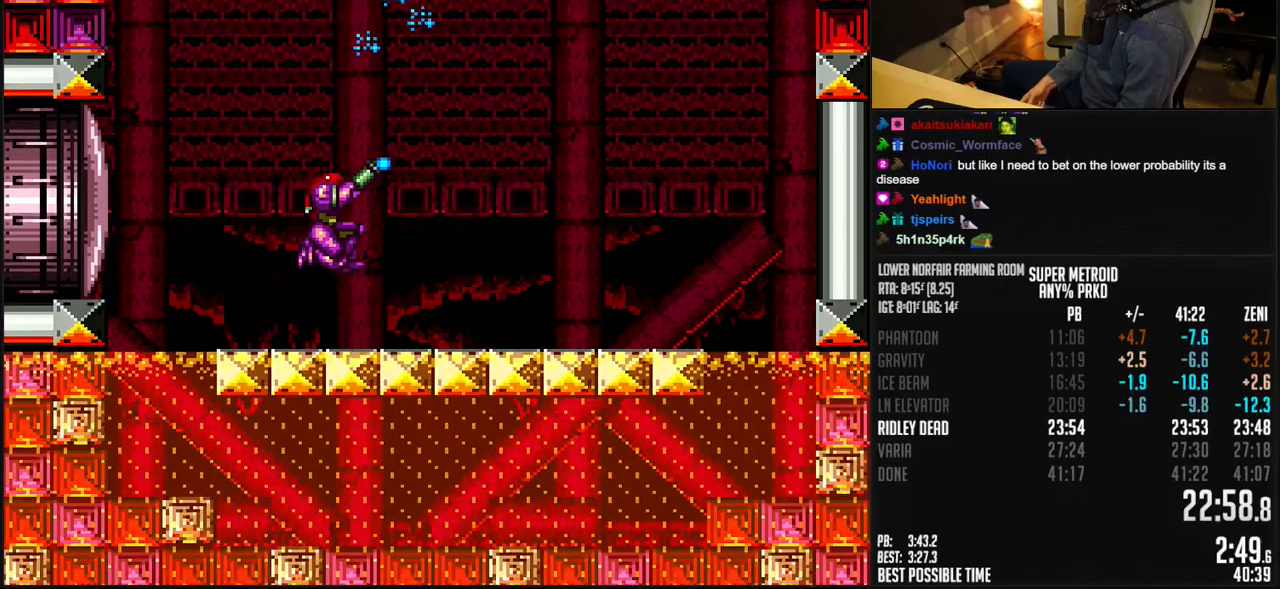
Gameplay with a controller (Nintendo layout); each line is a JSON object with the inputs held at the frame after it. "events" lists button and stick changes between this image and that frame as [ms after this image, input, new state], when the widget could be followed in between. Not read: L1 L3 R3.
{"buttons": ["A", "X", "R1"], "events": [[100, "A", "down"]]}
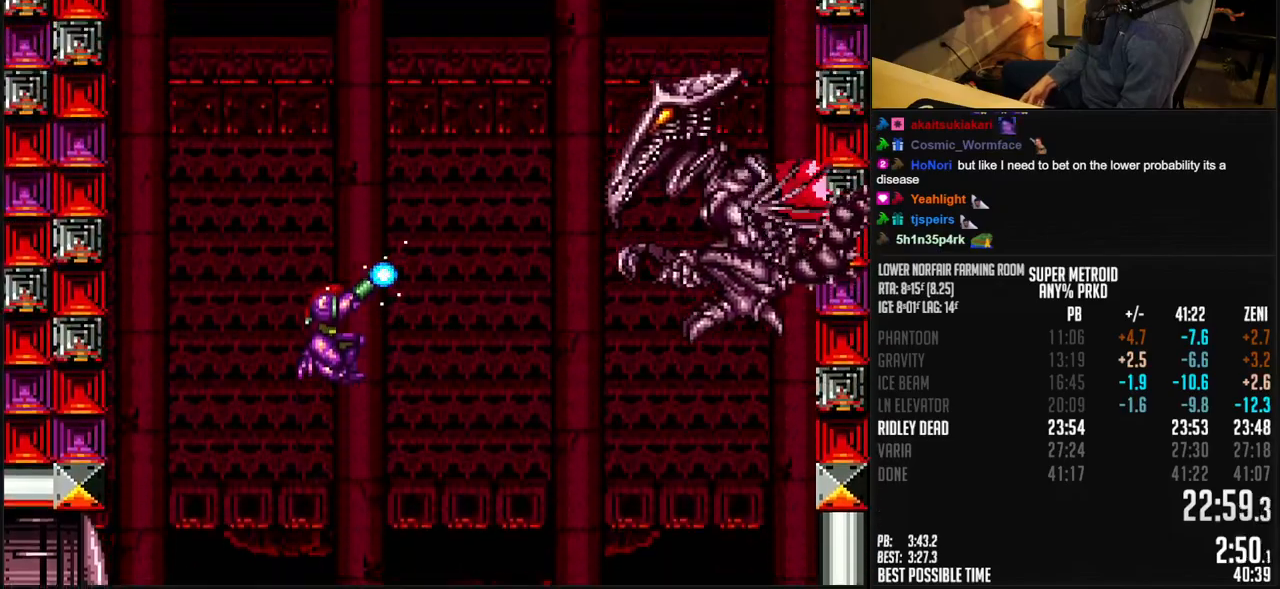
{"buttons": ["X", "R1"], "events": [[183, "A", "up"], [300, "X", "up"], [350, "X", "down"]]}
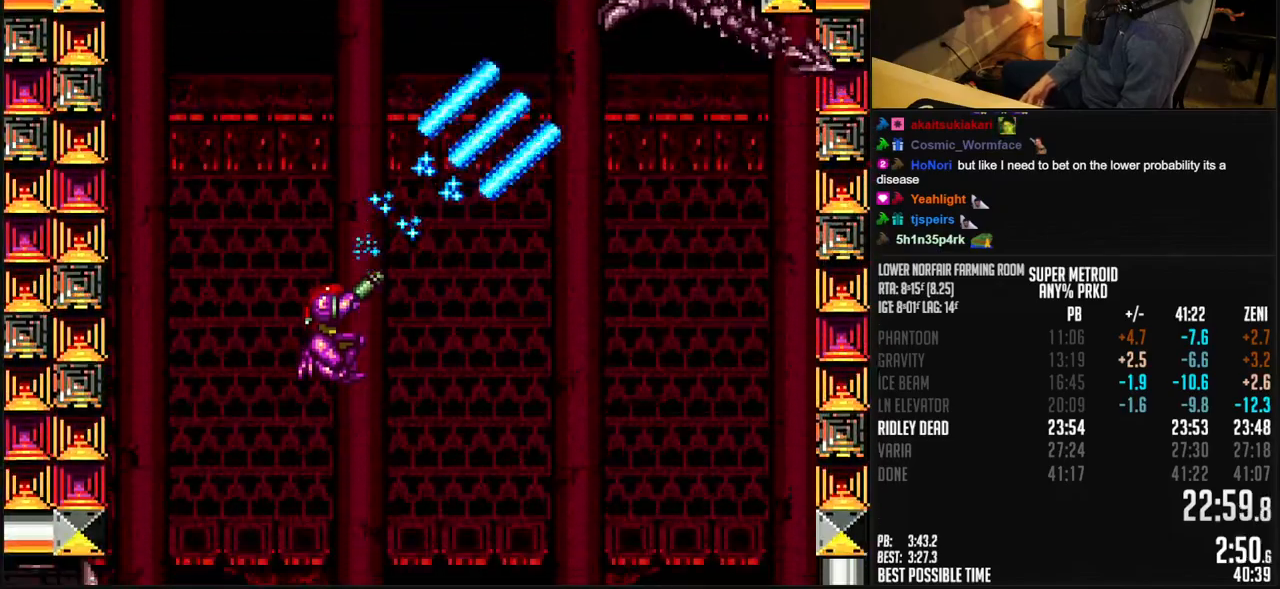
{"buttons": ["X", "R1"], "events": []}
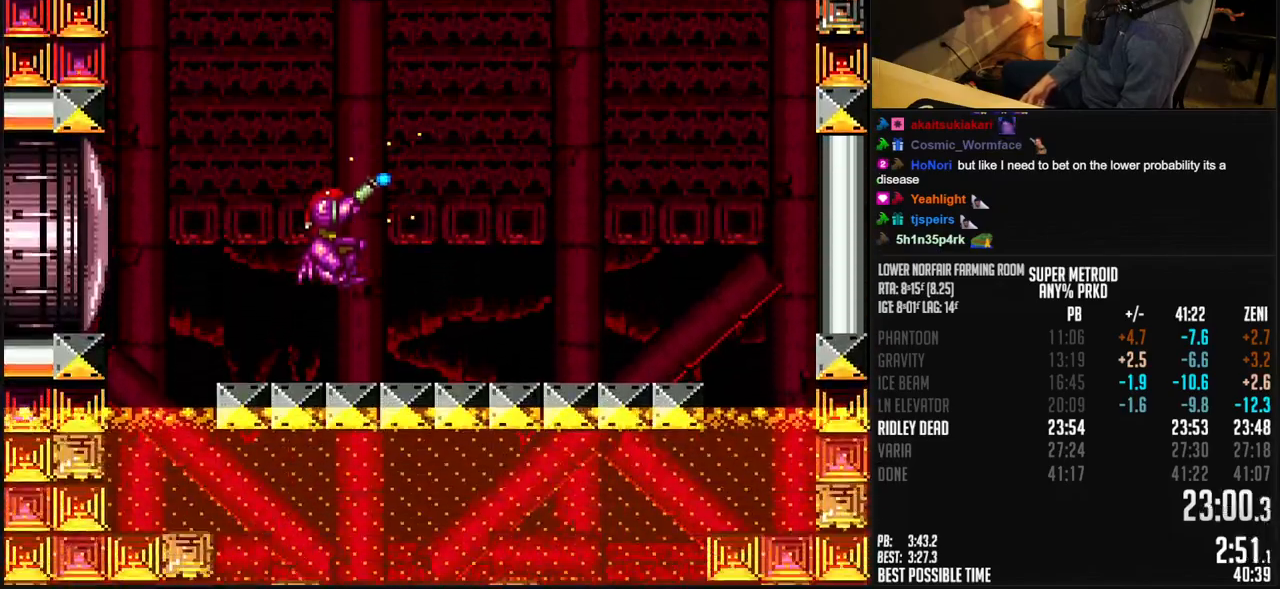
{"buttons": ["A", "X", "R1"], "events": [[150, "A", "down"], [283, "X", "up"], [333, "X", "down"]]}
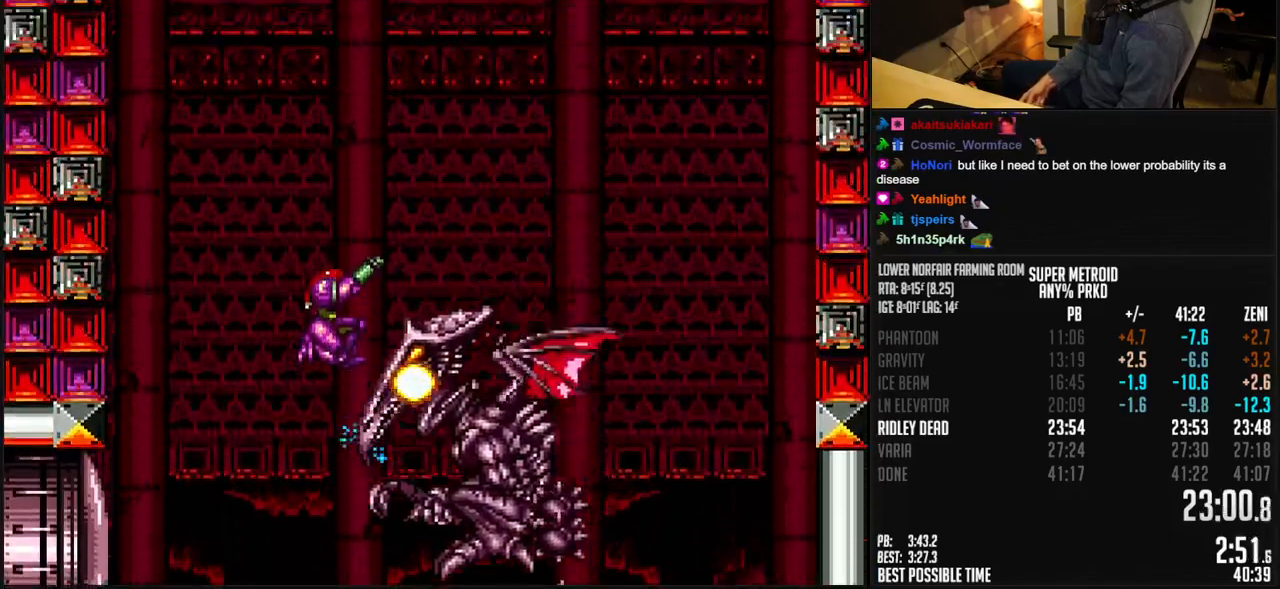
{"buttons": ["A", "X", "DPAD_RIGHT"], "events": [[117, "R1", "up"], [200, "DPAD_RIGHT", "down"]]}
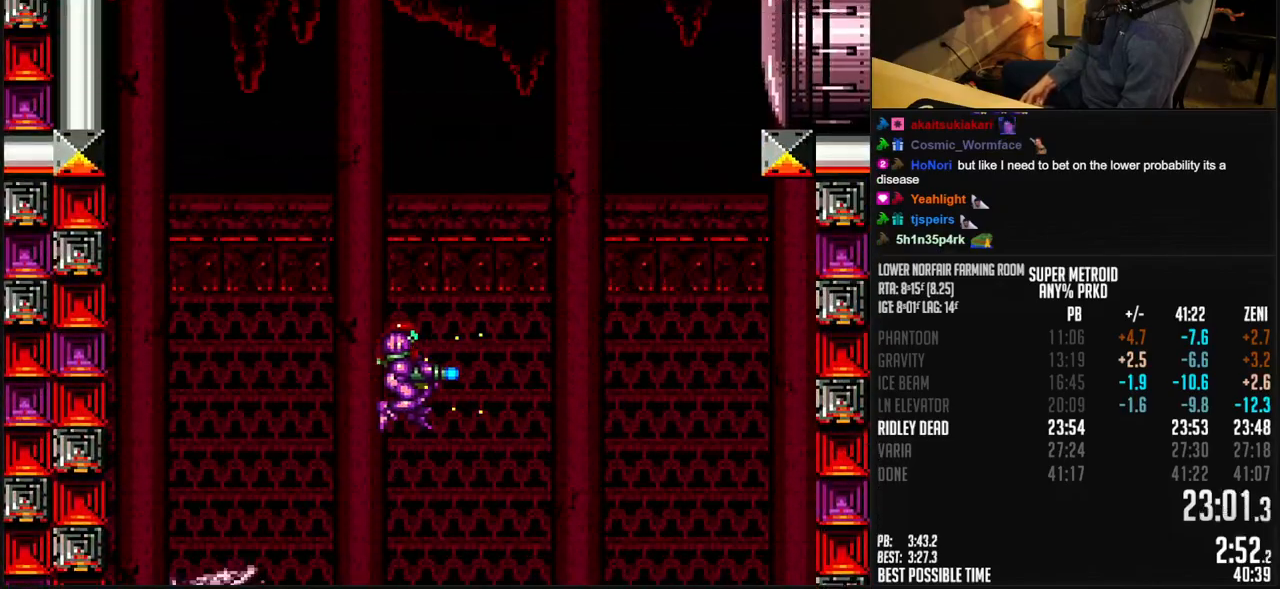
{"buttons": ["X", "R1", "DPAD_LEFT"], "events": [[250, "A", "up"], [283, "DPAD_LEFT", "down"], [300, "DPAD_RIGHT", "up"], [433, "R1", "down"]]}